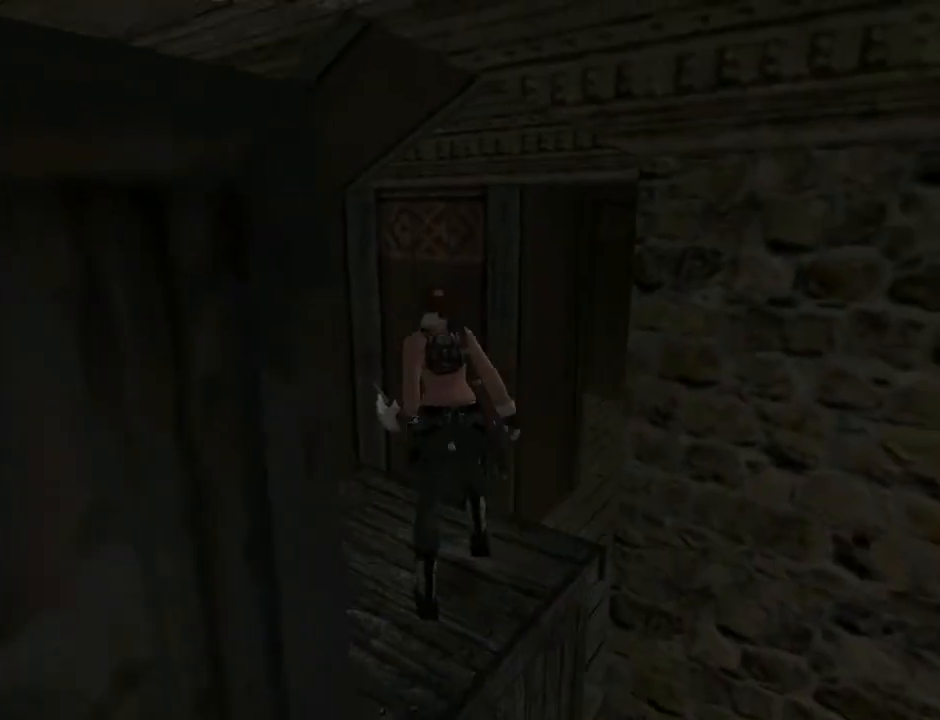
Gameplay with a controller (PlayStation layout); each line is a JSON object with the inputs held at the frame after it. "events" lists button and stick changes between this image and that frame as [ms after this image, input, new state], when the widget could be followed in between. Not read: L1.
{"buttons": ["L2", "DPAD_LEFT"], "left_stick": "center", "right_stick": "center", "events": [[100, "DPAD_UP", "up"], [433, "L2", "down"]]}
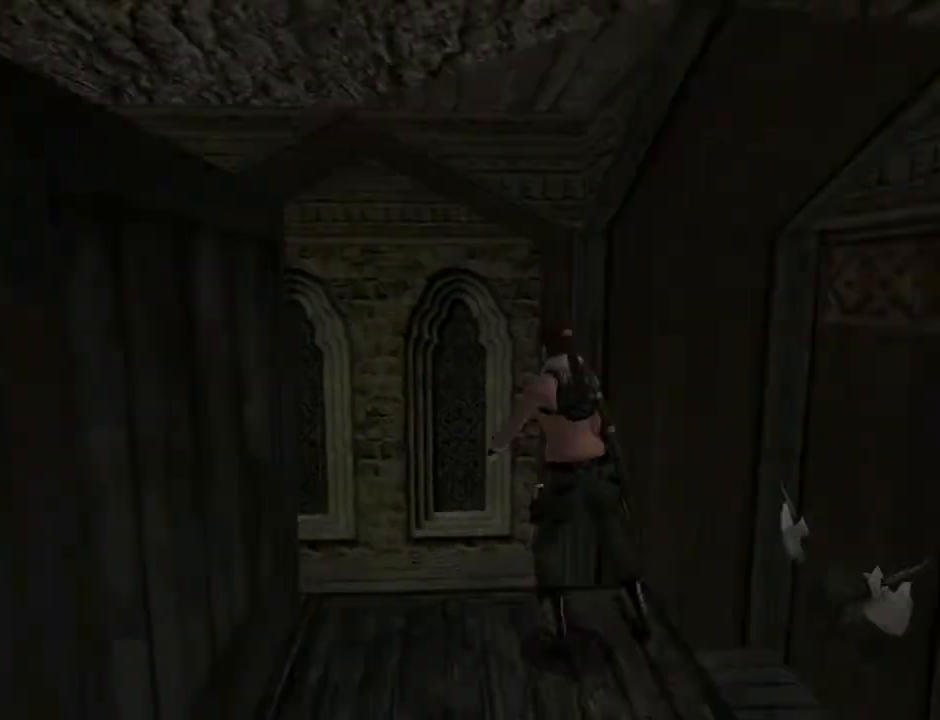
{"buttons": ["L2", "DPAD_UP", "DPAD_LEFT"], "left_stick": "center", "right_stick": "center", "events": [[33, "DPAD_LEFT", "up"], [267, "DPAD_UP", "down"], [467, "DPAD_LEFT", "down"]]}
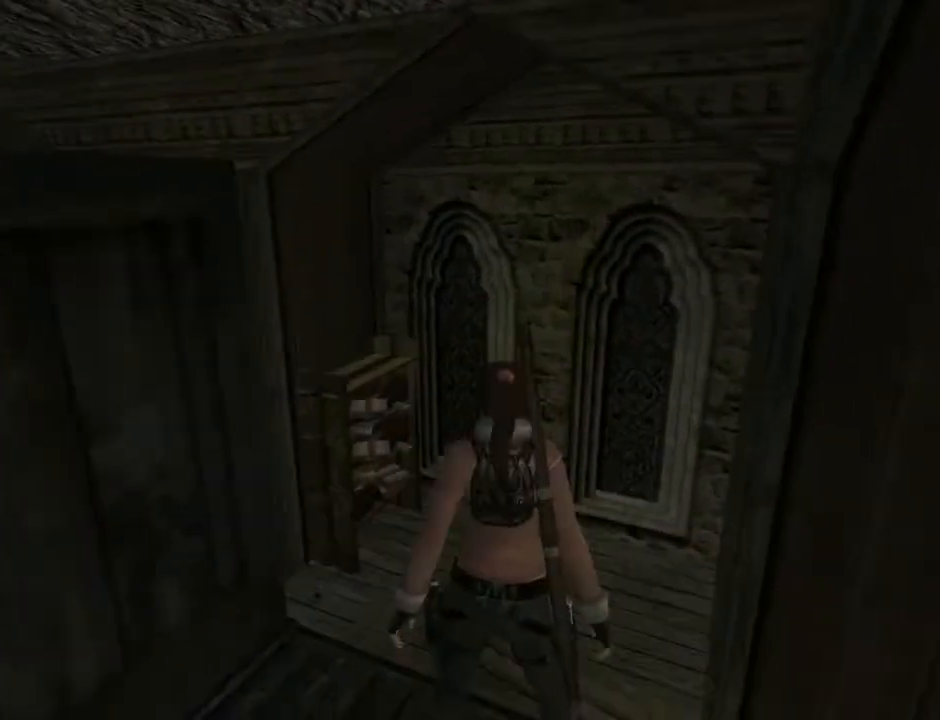
{"buttons": ["L2"], "left_stick": "center", "right_stick": "center", "events": [[433, "DPAD_LEFT", "up"], [433, "DPAD_UP", "up"]]}
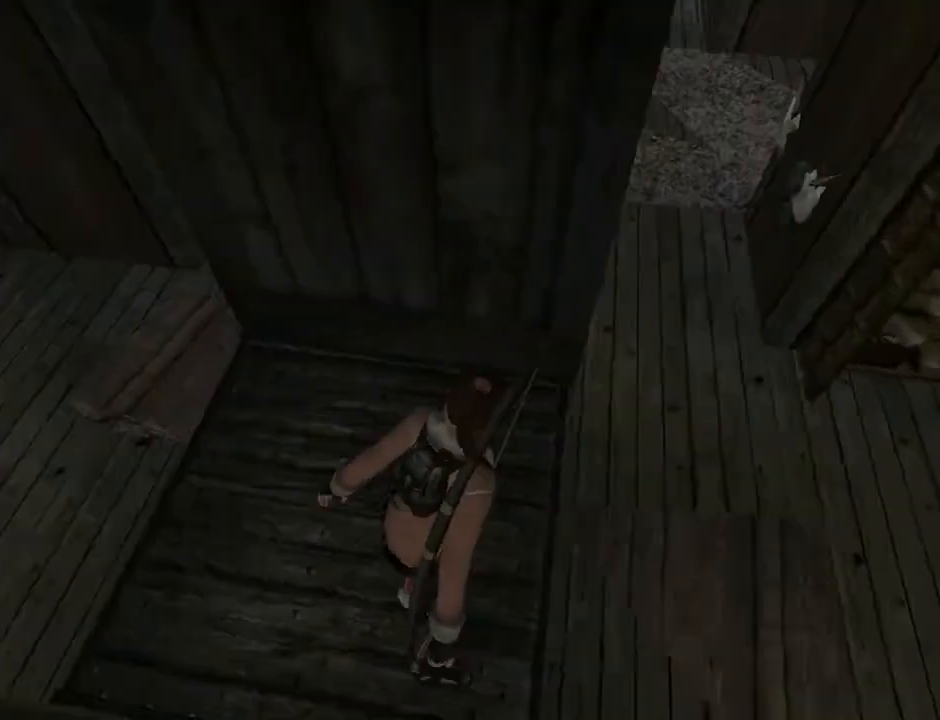
{"buttons": ["L2"], "left_stick": "center", "right_stick": "center", "events": []}
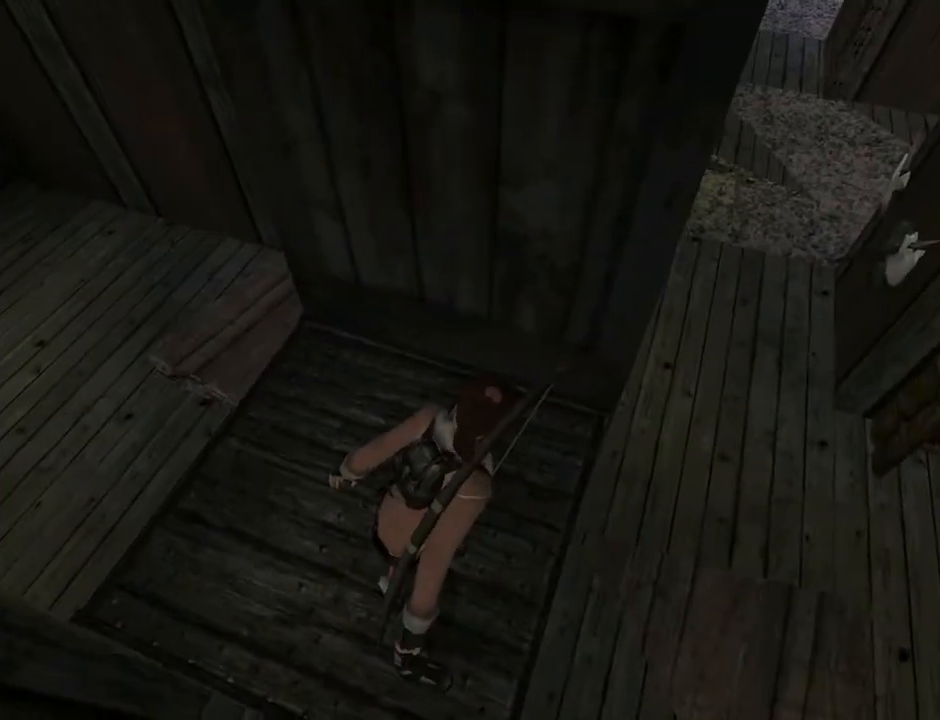
{"buttons": ["L2"], "left_stick": "center", "right_stick": "center", "events": []}
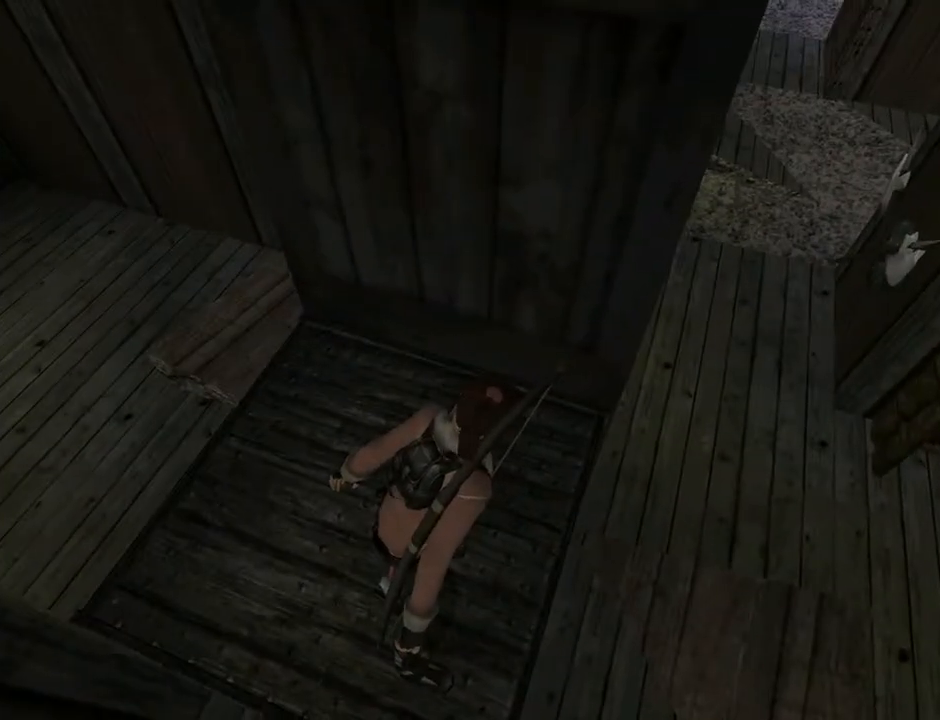
{"buttons": ["DPAD_LEFT"], "left_stick": "center", "right_stick": "center", "events": [[267, "DPAD_LEFT", "down"], [500, "L2", "up"]]}
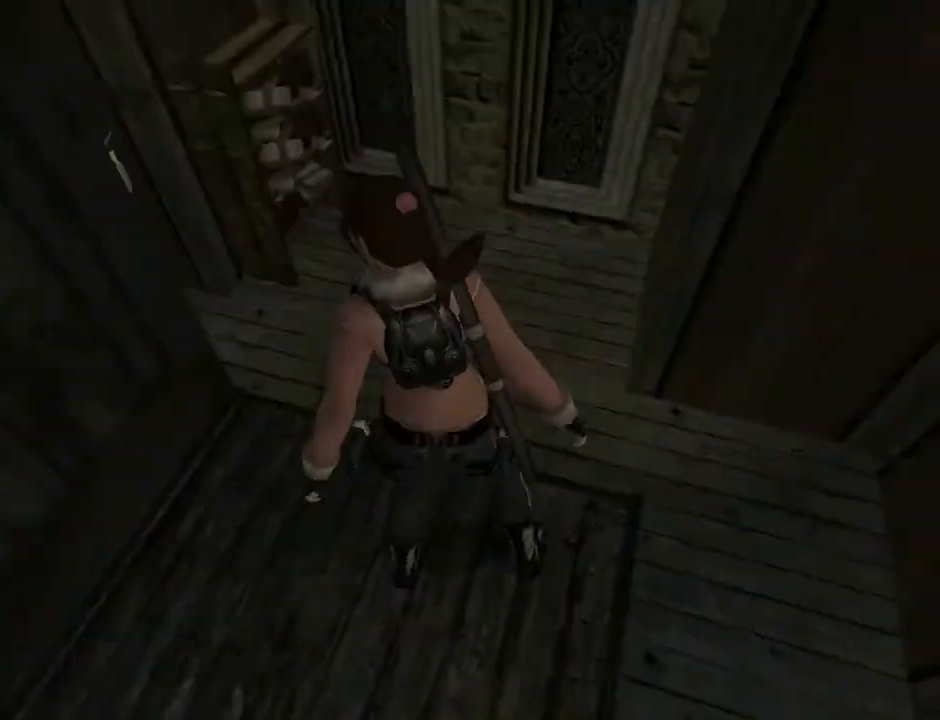
{"buttons": ["DPAD_LEFT"], "left_stick": "center", "right_stick": "center", "events": []}
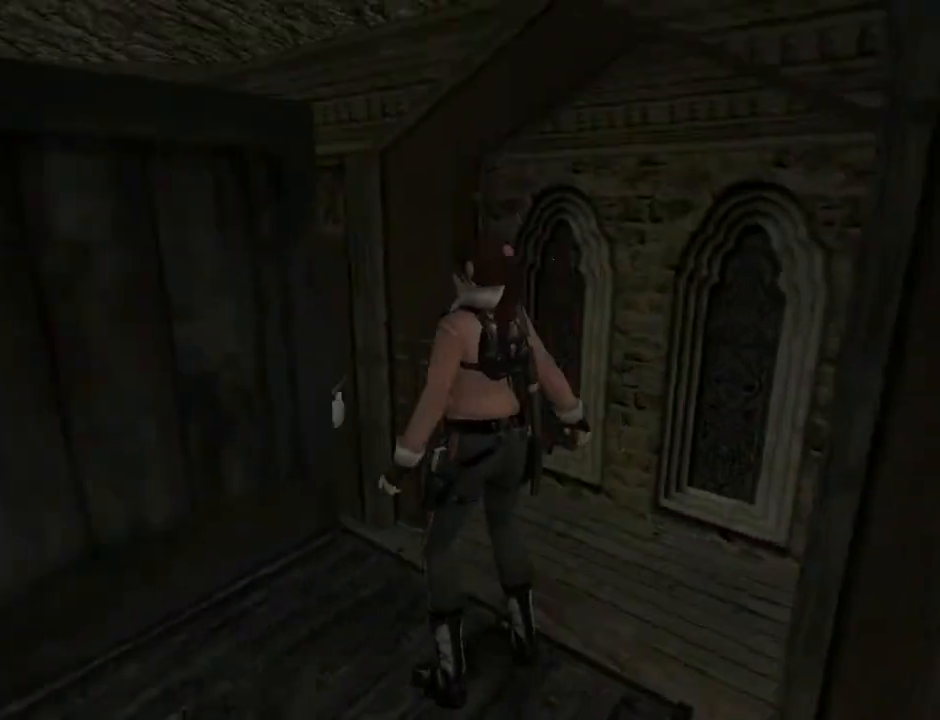
{"buttons": ["L2"], "left_stick": "center", "right_stick": "center", "events": [[433, "L2", "down"], [500, "DPAD_LEFT", "up"]]}
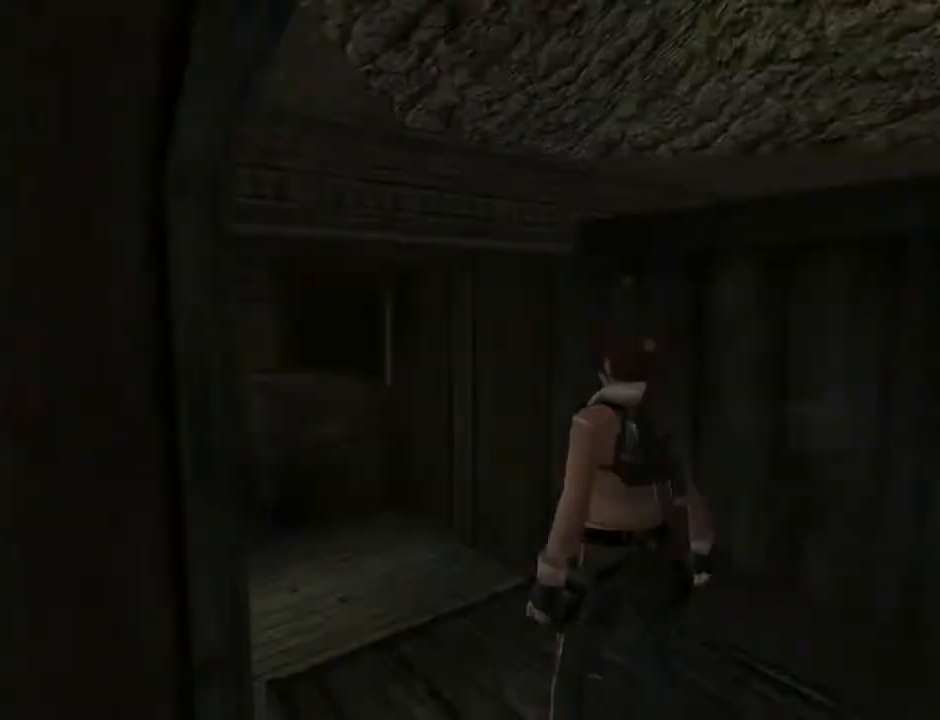
{"buttons": ["L2", "DPAD_UP"], "left_stick": "center", "right_stick": "center", "events": [[33, "DPAD_UP", "down"]]}
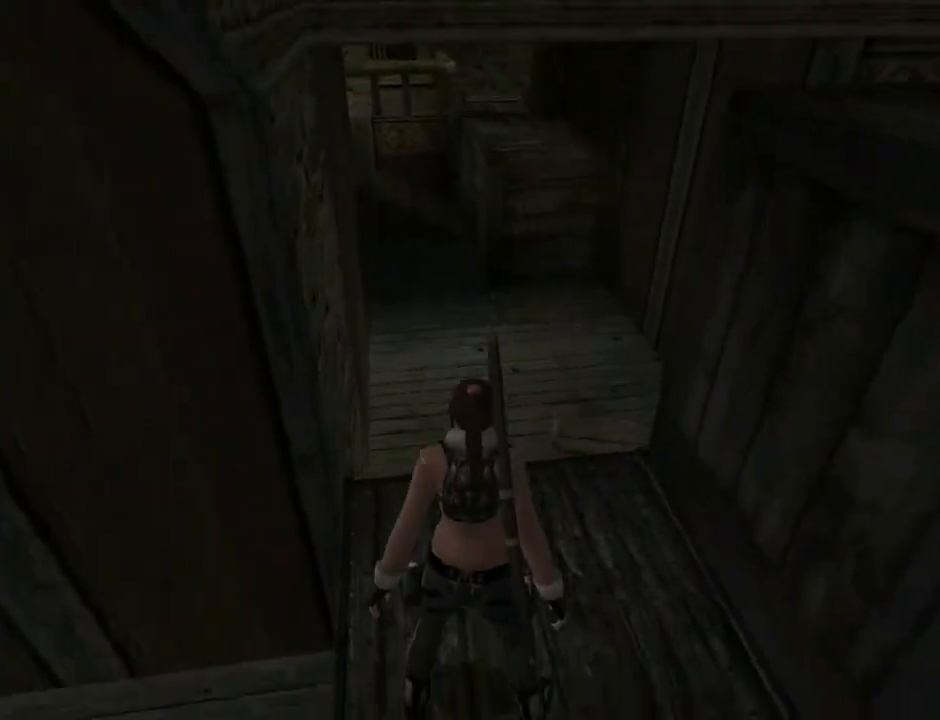
{"buttons": ["DPAD_UP", "DPAD_LEFT"], "left_stick": "center", "right_stick": "center", "events": [[67, "DPAD_UP", "up"], [267, "DPAD_UP", "down"], [333, "DPAD_LEFT", "down"], [333, "L2", "up"]]}
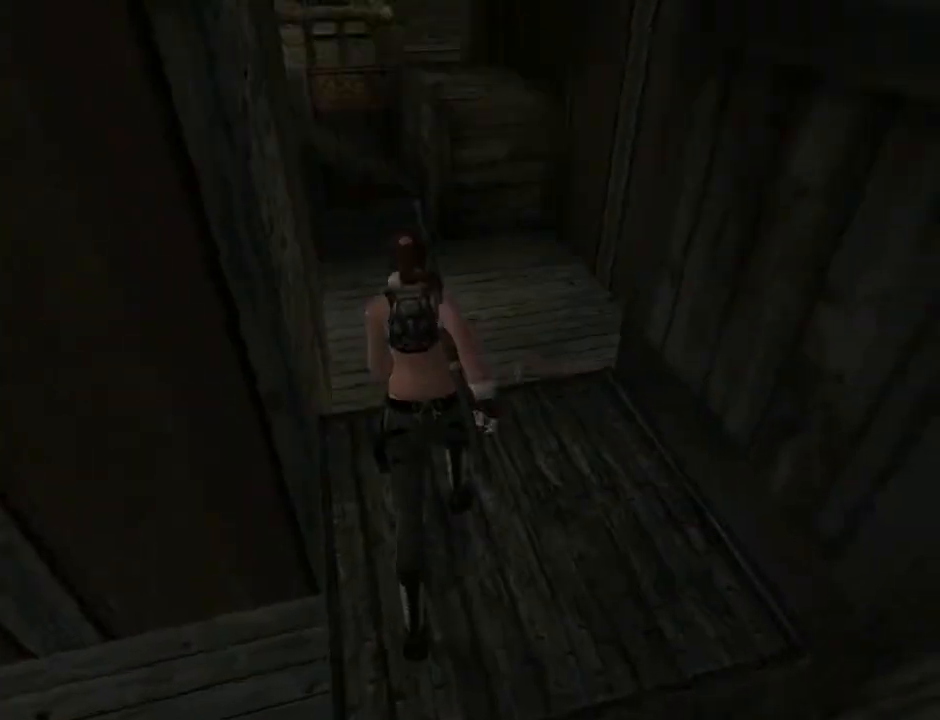
{"buttons": ["DPAD_UP", "DPAD_LEFT"], "left_stick": "center", "right_stick": "center", "events": [[100, "DPAD_LEFT", "up"], [433, "DPAD_LEFT", "down"]]}
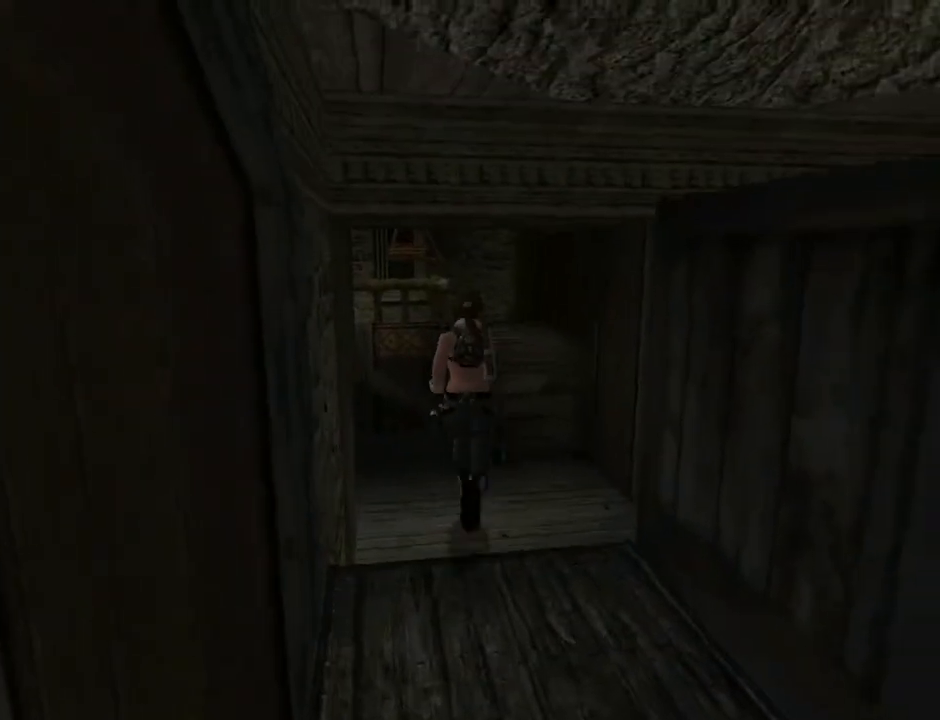
{"buttons": ["DPAD_UP"], "left_stick": "center", "right_stick": "center", "events": [[133, "DPAD_LEFT", "up"]]}
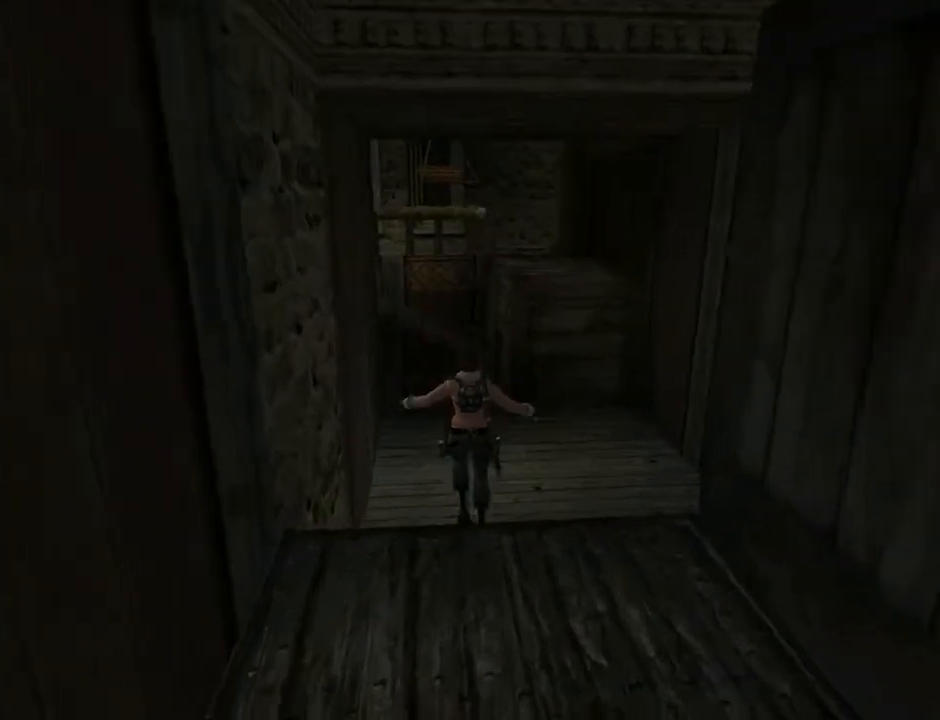
{"buttons": ["DPAD_UP"], "left_stick": "center", "right_stick": "center", "events": []}
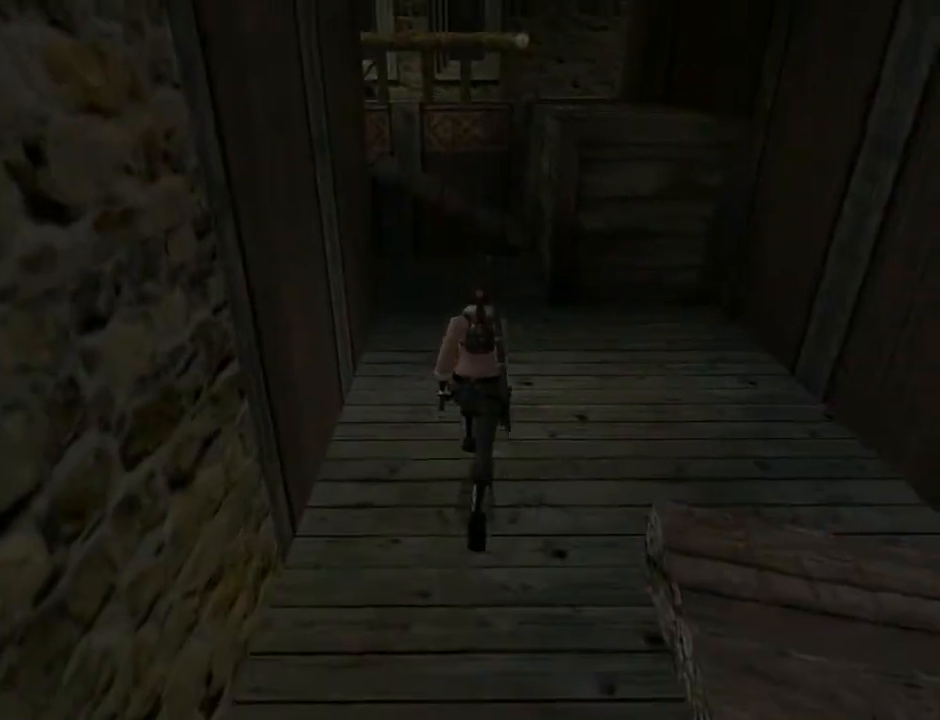
{"buttons": ["DPAD_UP"], "left_stick": "center", "right_stick": "center", "events": []}
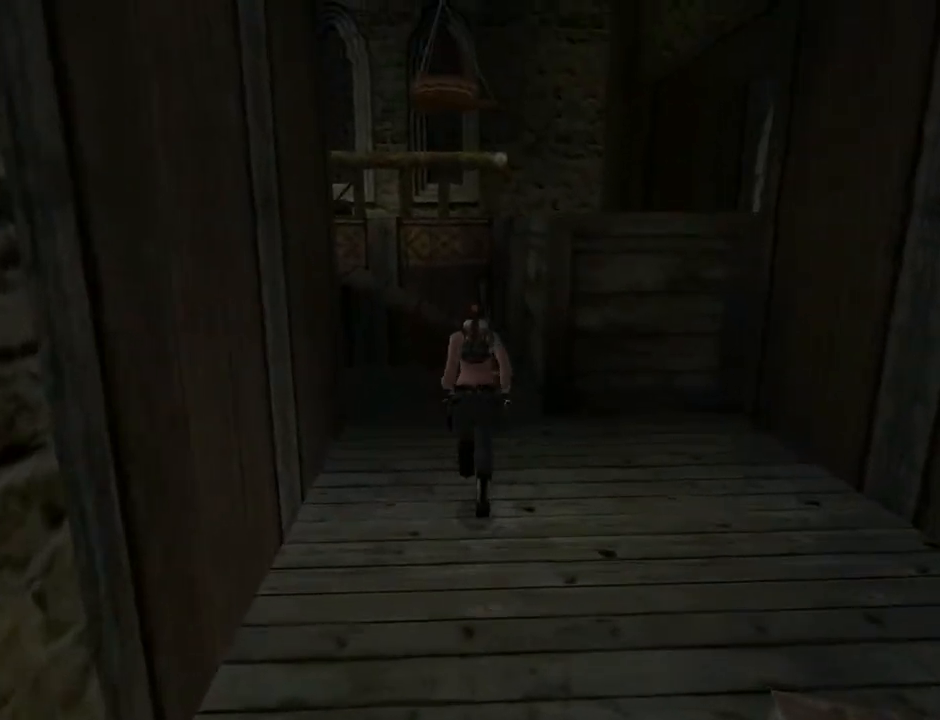
{"buttons": ["DPAD_UP", "DPAD_LEFT"], "left_stick": "center", "right_stick": "center", "events": [[167, "DPAD_LEFT", "down"]]}
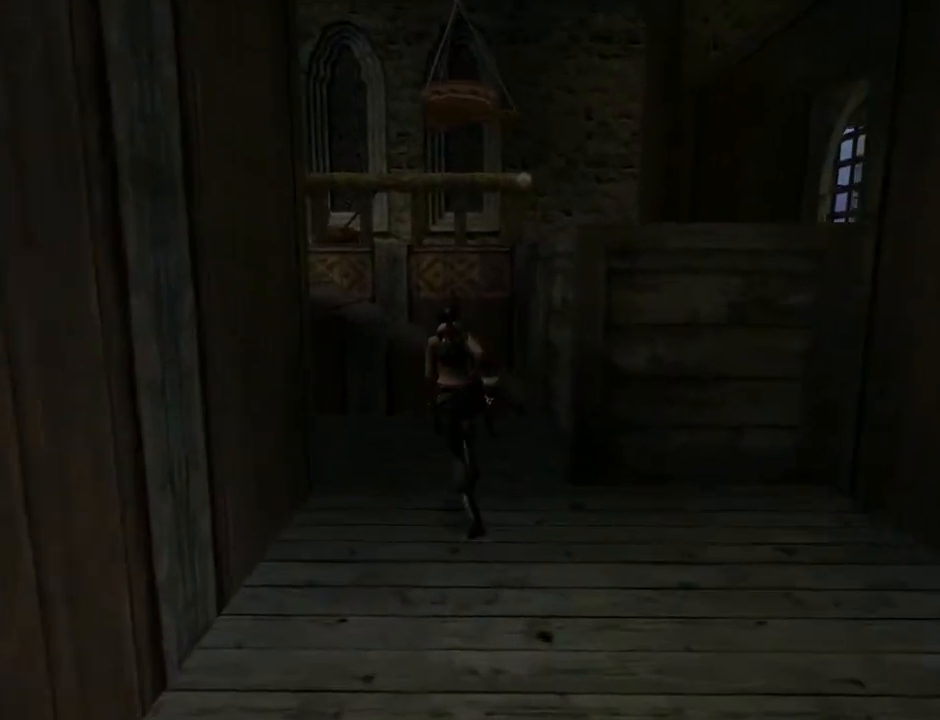
{"buttons": ["L2", "DPAD_DOWN"], "left_stick": "center", "right_stick": "center", "events": [[67, "DPAD_UP", "up"], [200, "DPAD_LEFT", "up"], [300, "L2", "down"], [500, "DPAD_DOWN", "down"]]}
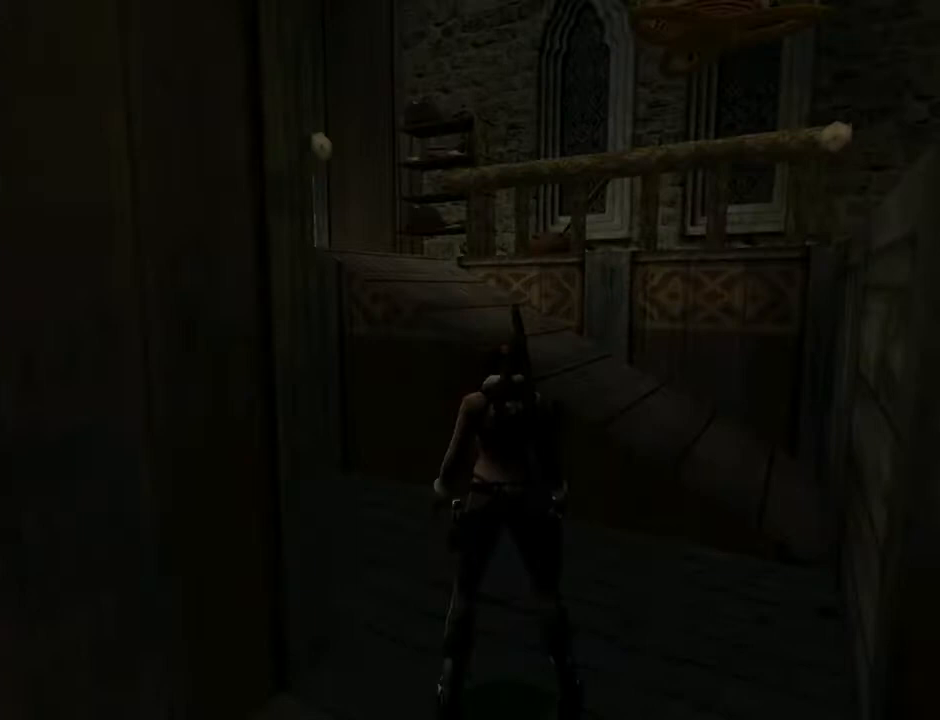
{"buttons": ["L2", "DPAD_DOWN"], "left_stick": "center", "right_stick": "center", "events": []}
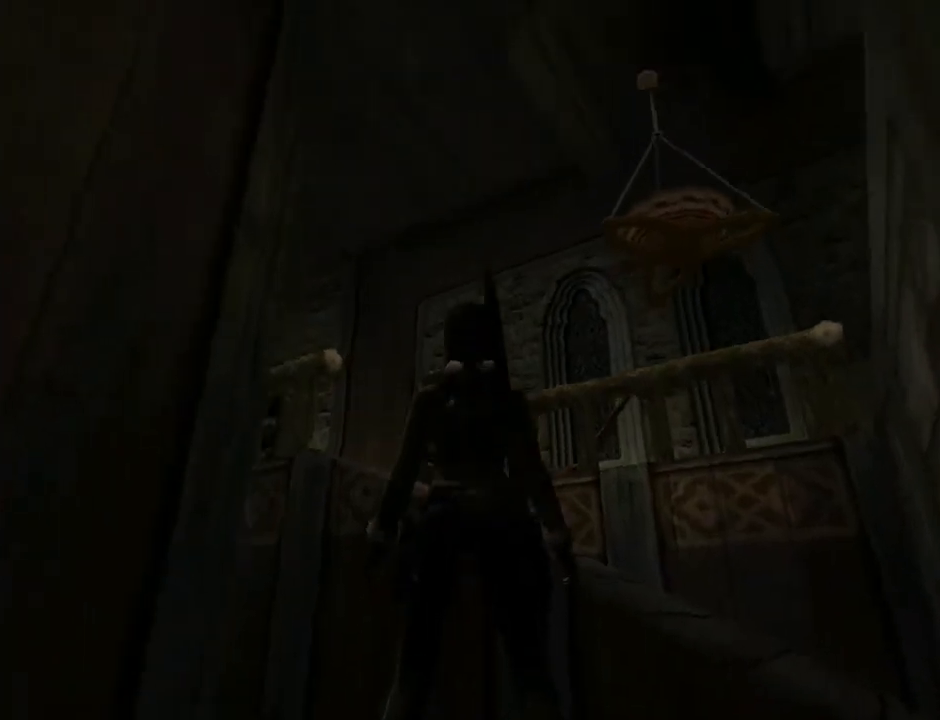
{"buttons": ["L2"], "left_stick": "center", "right_stick": "center", "events": [[67, "DPAD_LEFT", "down"], [133, "DPAD_DOWN", "up"], [367, "DPAD_LEFT", "up"]]}
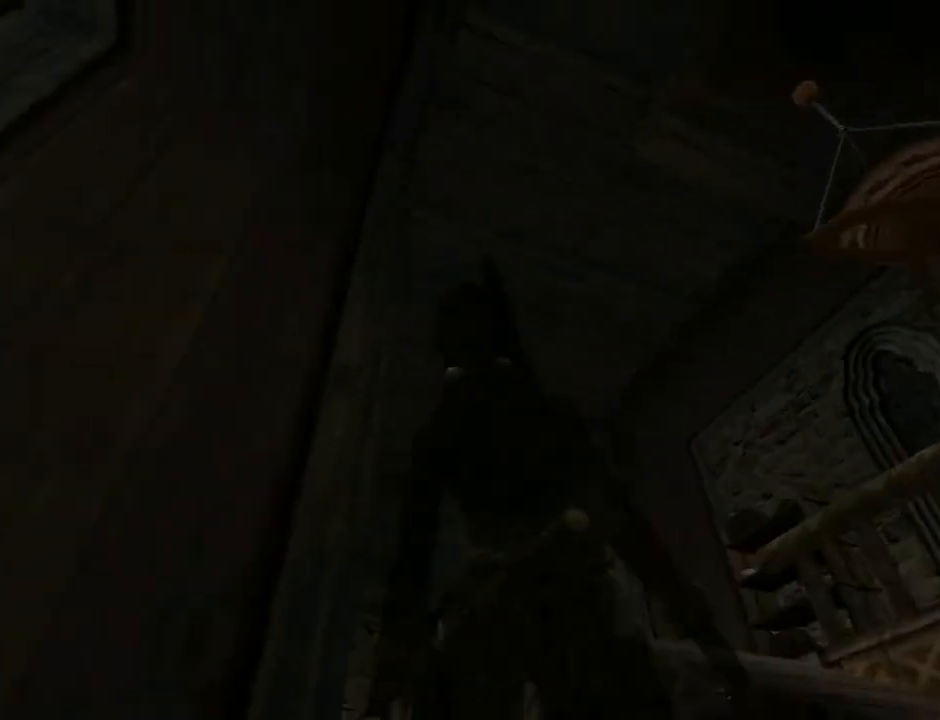
{"buttons": ["L2", "DPAD_UP"], "left_stick": "center", "right_stick": "center", "events": [[133, "DPAD_UP", "down"]]}
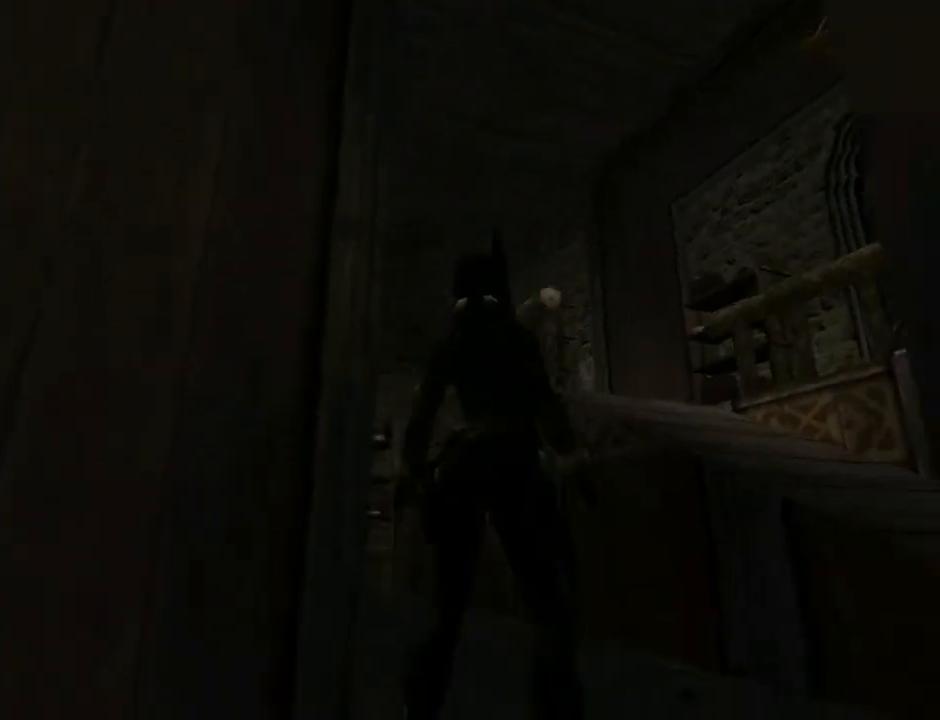
{"buttons": ["L2"], "left_stick": "center", "right_stick": "center", "events": [[167, "DPAD_UP", "up"]]}
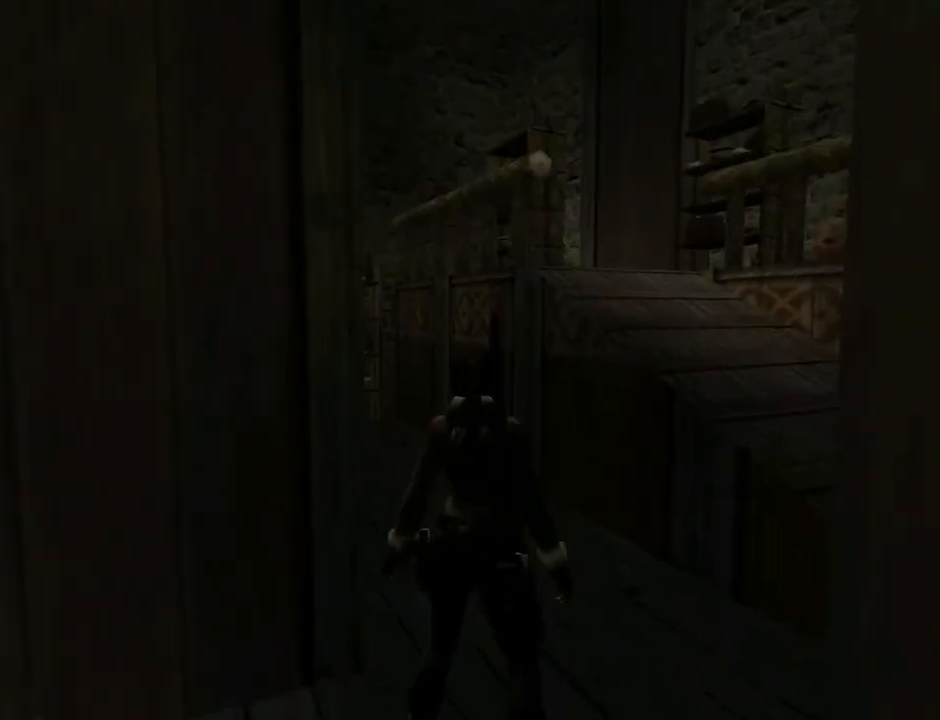
{"buttons": ["DPAD_UP", "DPAD_LEFT"], "left_stick": "center", "right_stick": "center", "events": [[167, "DPAD_LEFT", "down"], [300, "DPAD_LEFT", "up"], [400, "DPAD_UP", "down"], [400, "L2", "up"], [433, "DPAD_LEFT", "down"]]}
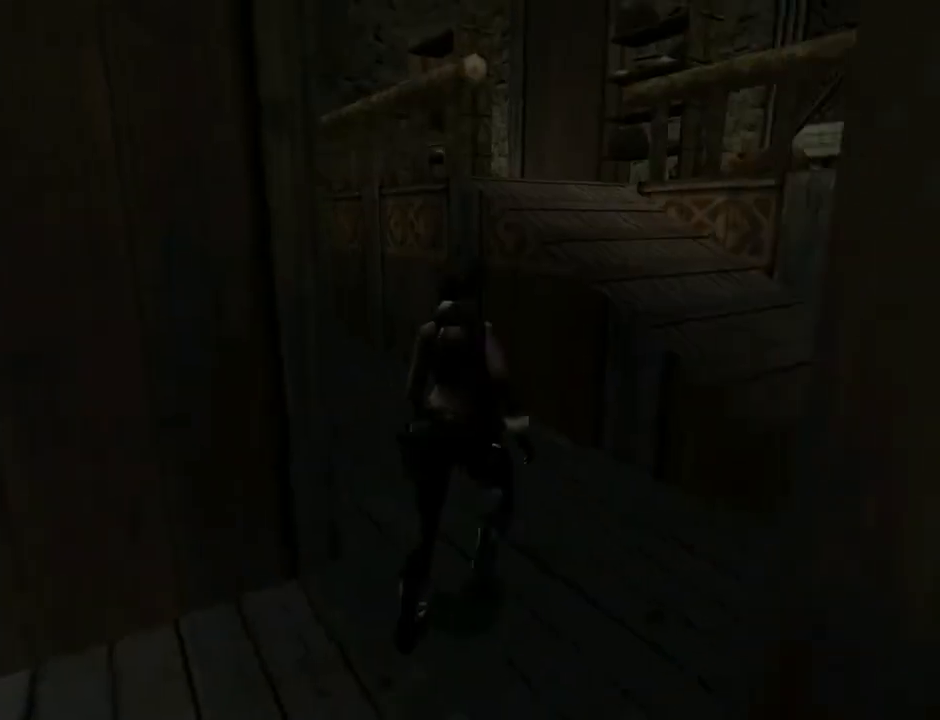
{"buttons": ["DPAD_LEFT"], "left_stick": "center", "right_stick": "center", "events": [[67, "DPAD_UP", "up"]]}
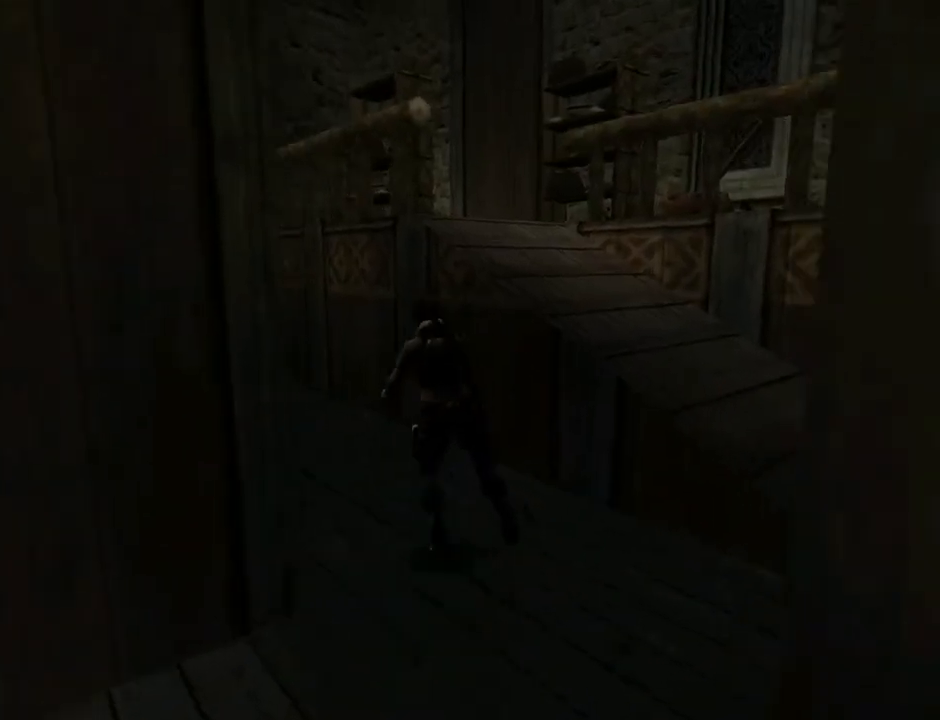
{"buttons": ["L2", "DPAD_UP"], "left_stick": "center", "right_stick": "center", "events": [[200, "L2", "down"], [233, "DPAD_LEFT", "up"], [300, "DPAD_UP", "down"]]}
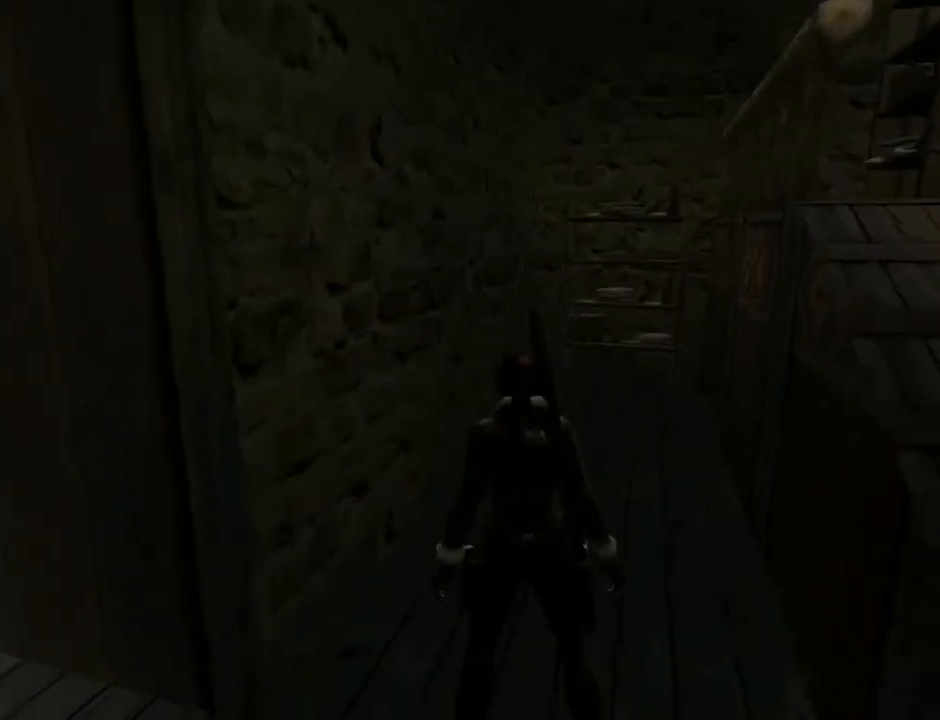
{"buttons": ["L2"], "left_stick": "center", "right_stick": "center", "events": [[67, "DPAD_UP", "up"]]}
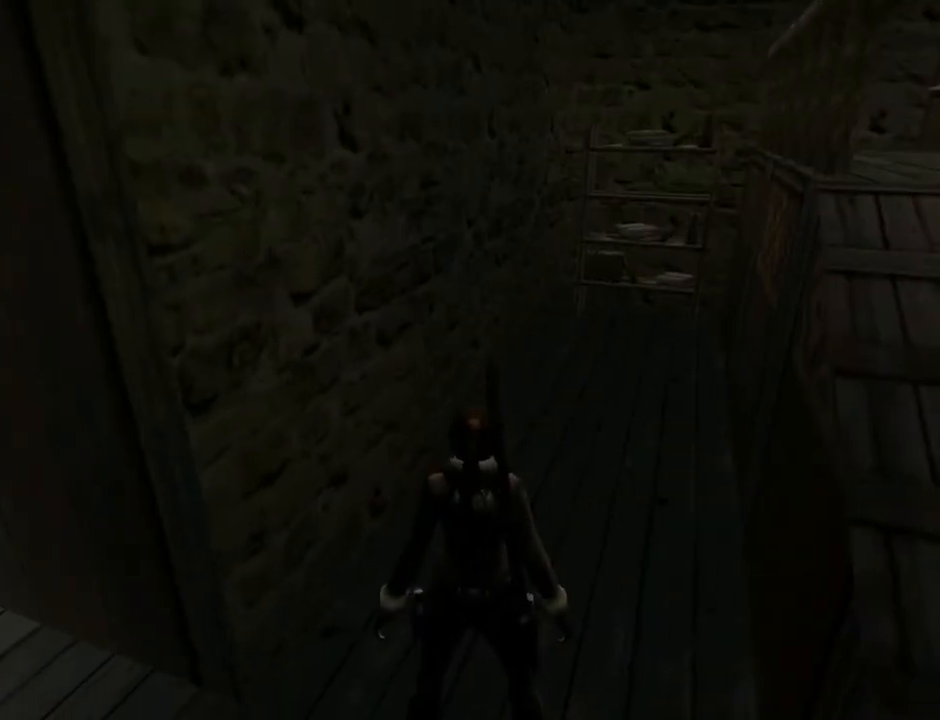
{"buttons": ["L2"], "left_stick": "center", "right_stick": "center", "events": []}
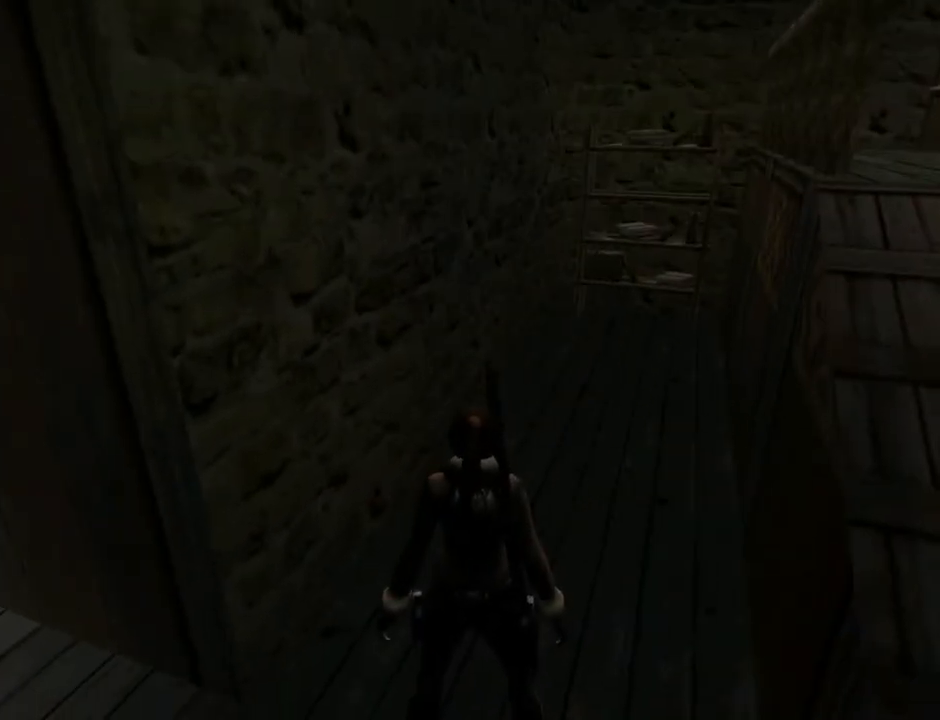
{"buttons": ["L2"], "left_stick": "center", "right_stick": "center", "events": []}
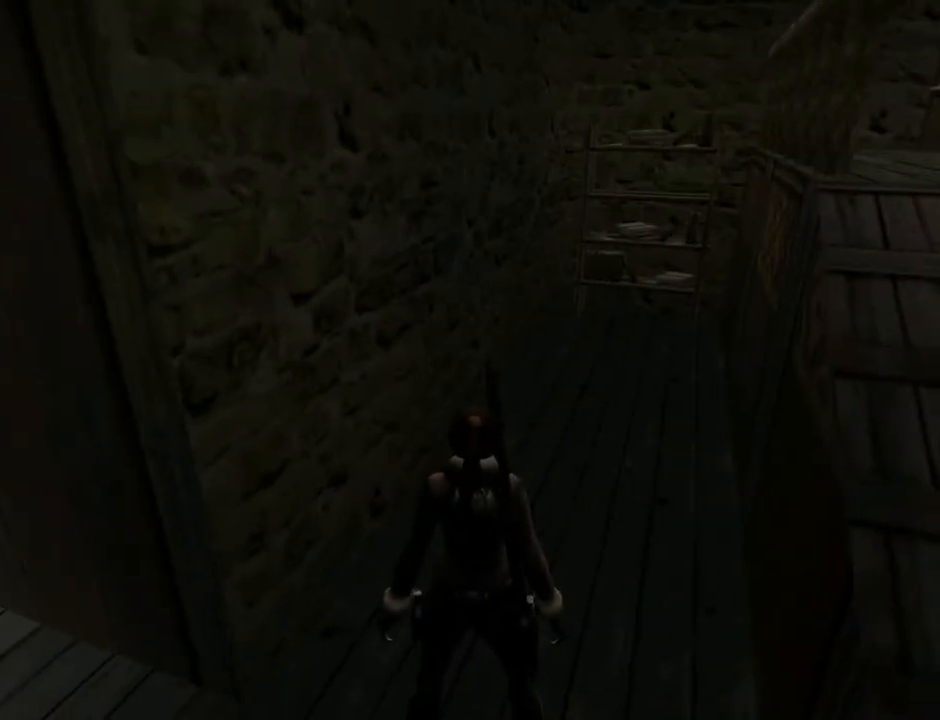
{"buttons": ["L2"], "left_stick": "center", "right_stick": "center", "events": []}
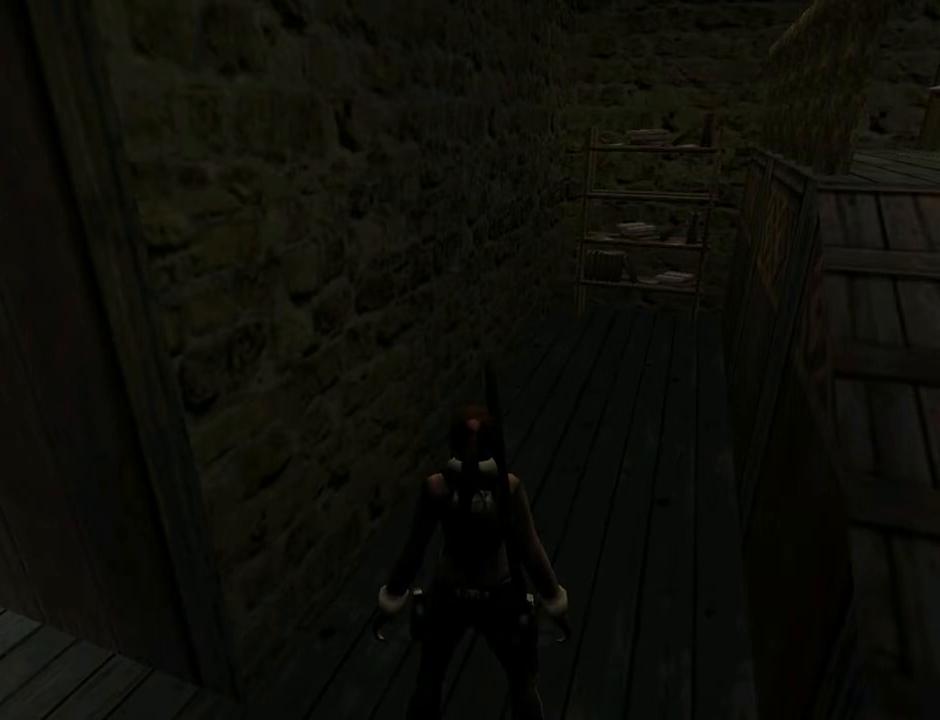
{"buttons": ["L2"], "left_stick": "center", "right_stick": "center", "events": []}
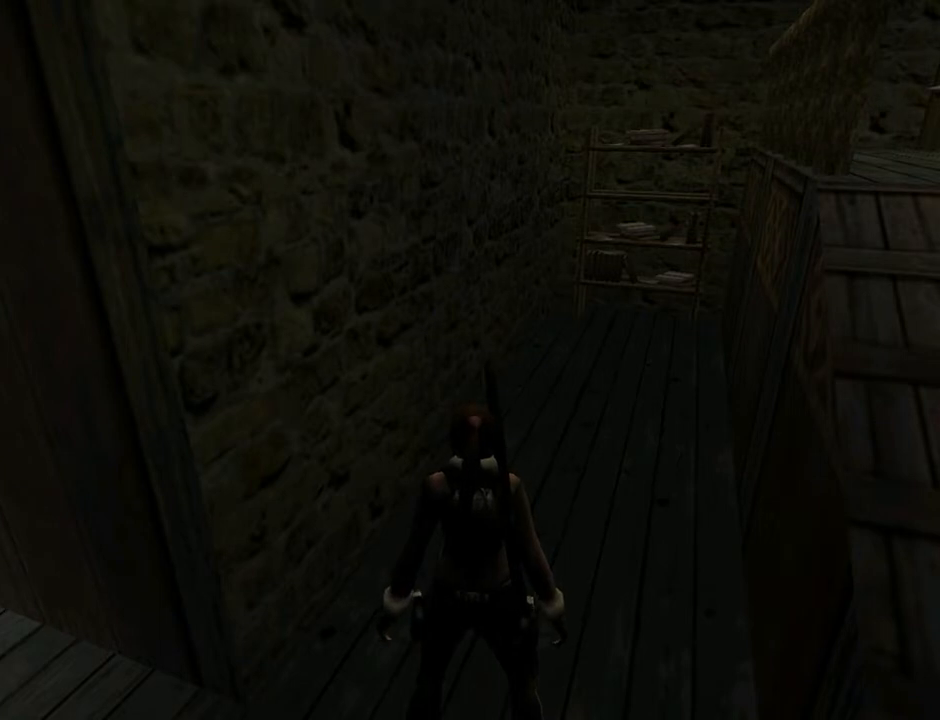
{"buttons": ["L2"], "left_stick": "center", "right_stick": "center", "events": []}
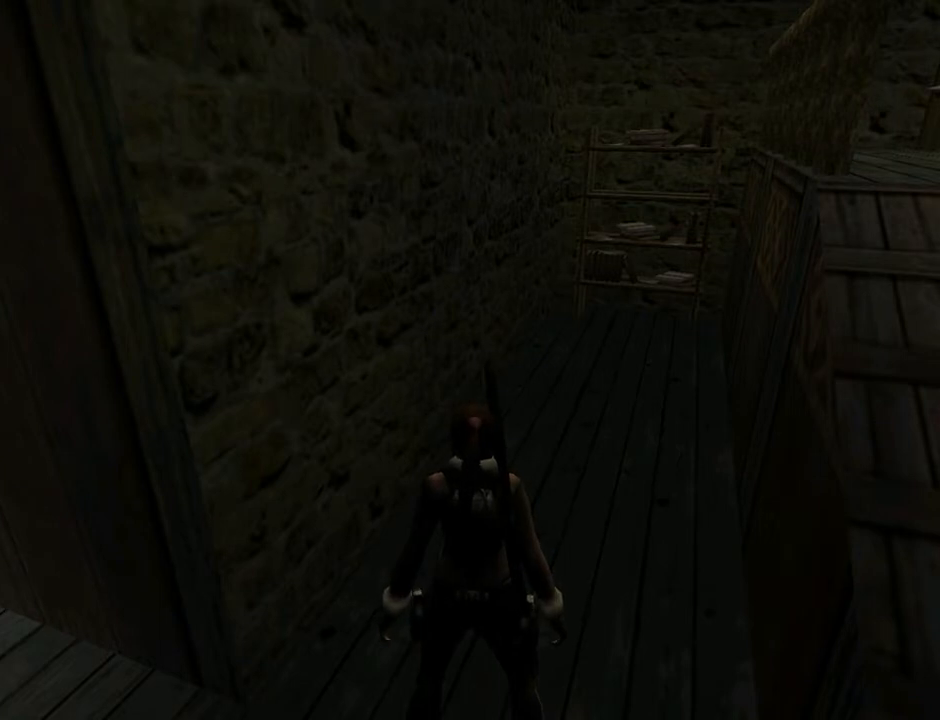
{"buttons": ["L2"], "left_stick": "center", "right_stick": "center", "events": []}